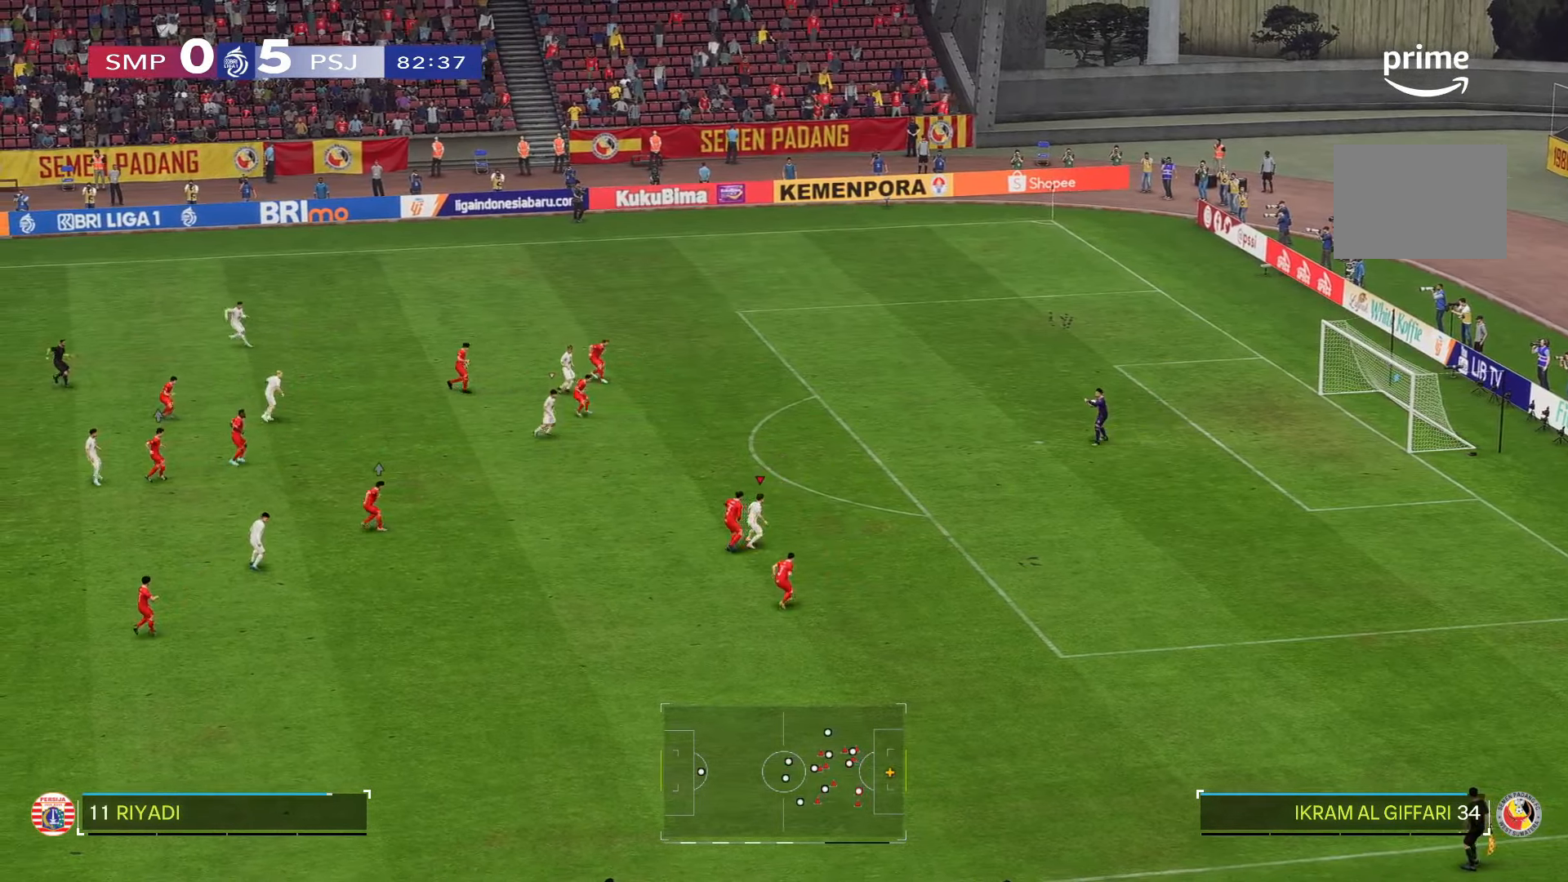
Gameplay with a controller (Xbox layout); each line is a JSON object with the inputs held at the frame after it. "events" lists button and stick changes between this image and that frame as [ms after this image, input, new state], when the widget could be followed in between. Not read: L3 R3.
{"buttons": [], "left_stick": "down-left", "right_stick": "center", "events": [[416, "left_stick", "down-left"]]}
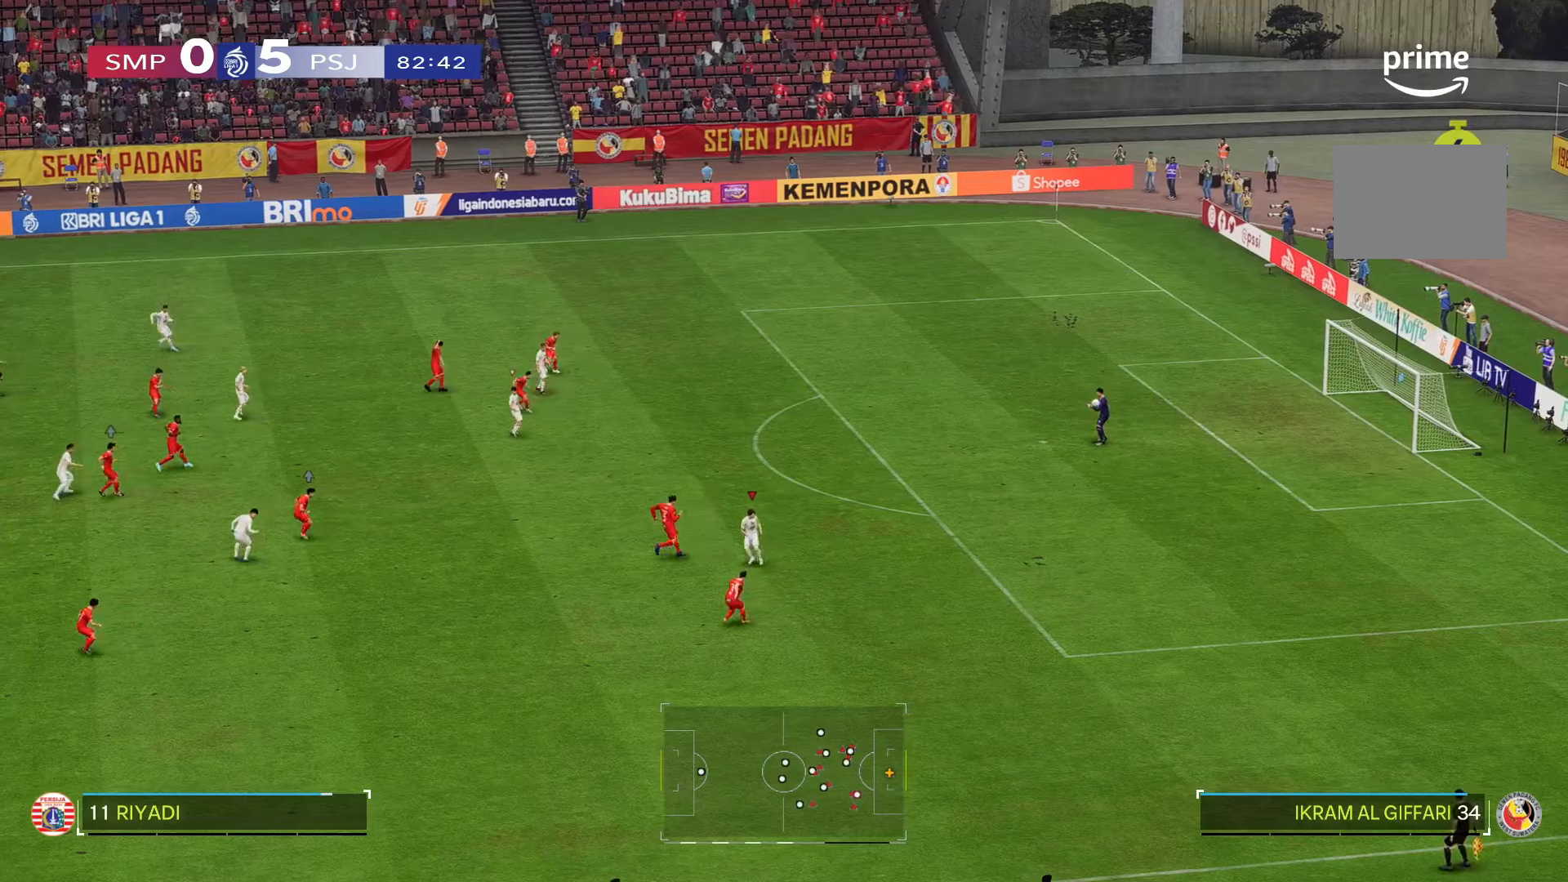
{"buttons": [], "left_stick": "left", "right_stick": "center", "events": [[83, "left_stick", "left"]]}
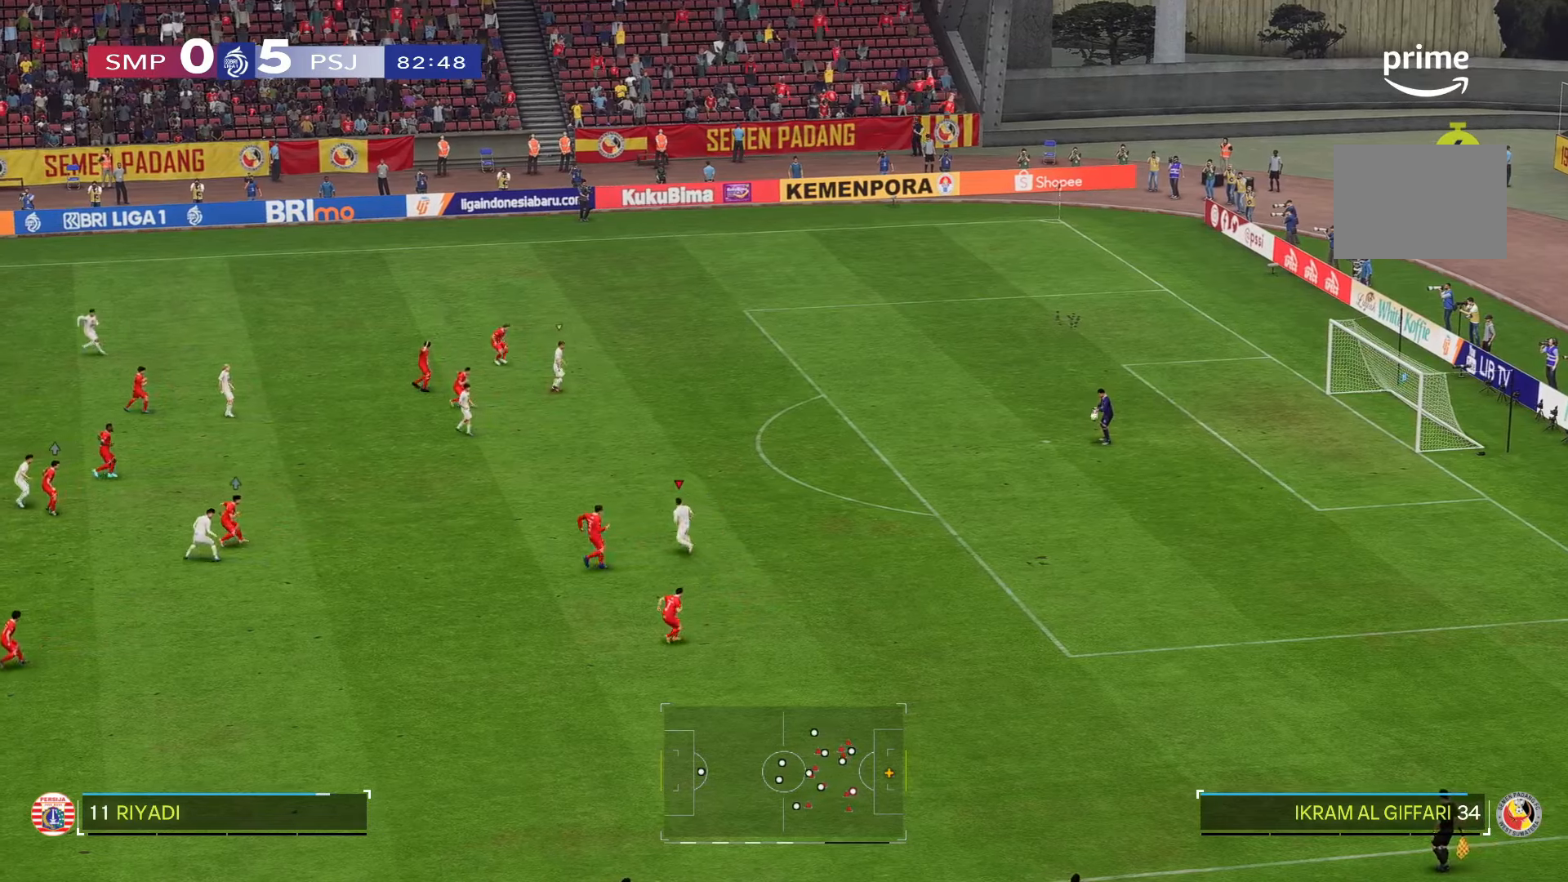
{"buttons": [], "left_stick": "center", "right_stick": "center", "events": [[316, "left_stick", "center"]]}
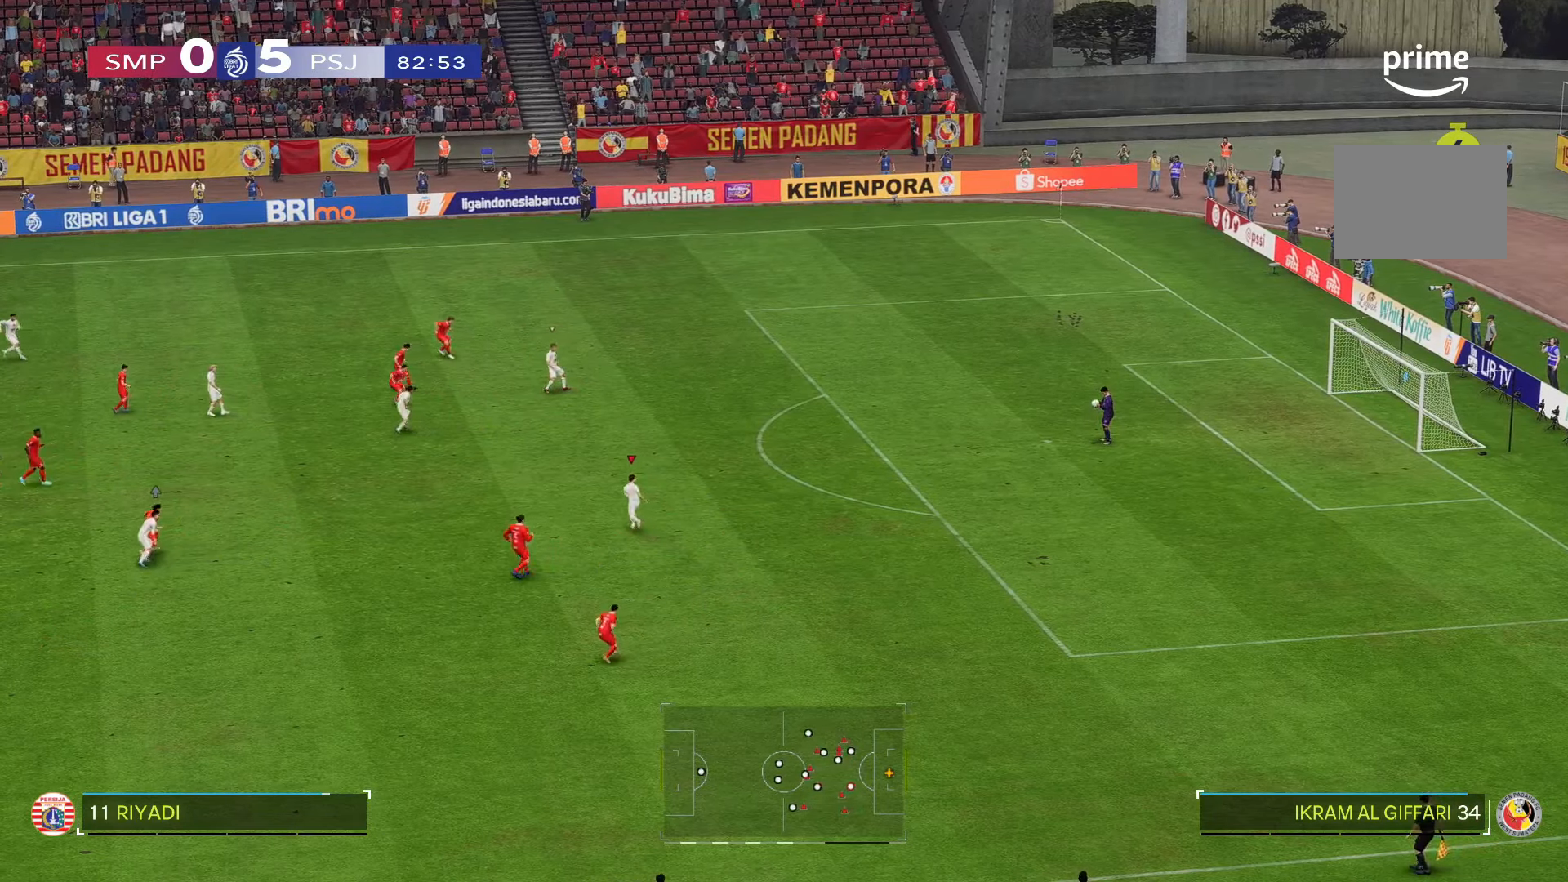
{"buttons": [], "left_stick": "down-left", "right_stick": "center", "events": [[150, "left_stick", "down"], [350, "left_stick", "down-left"]]}
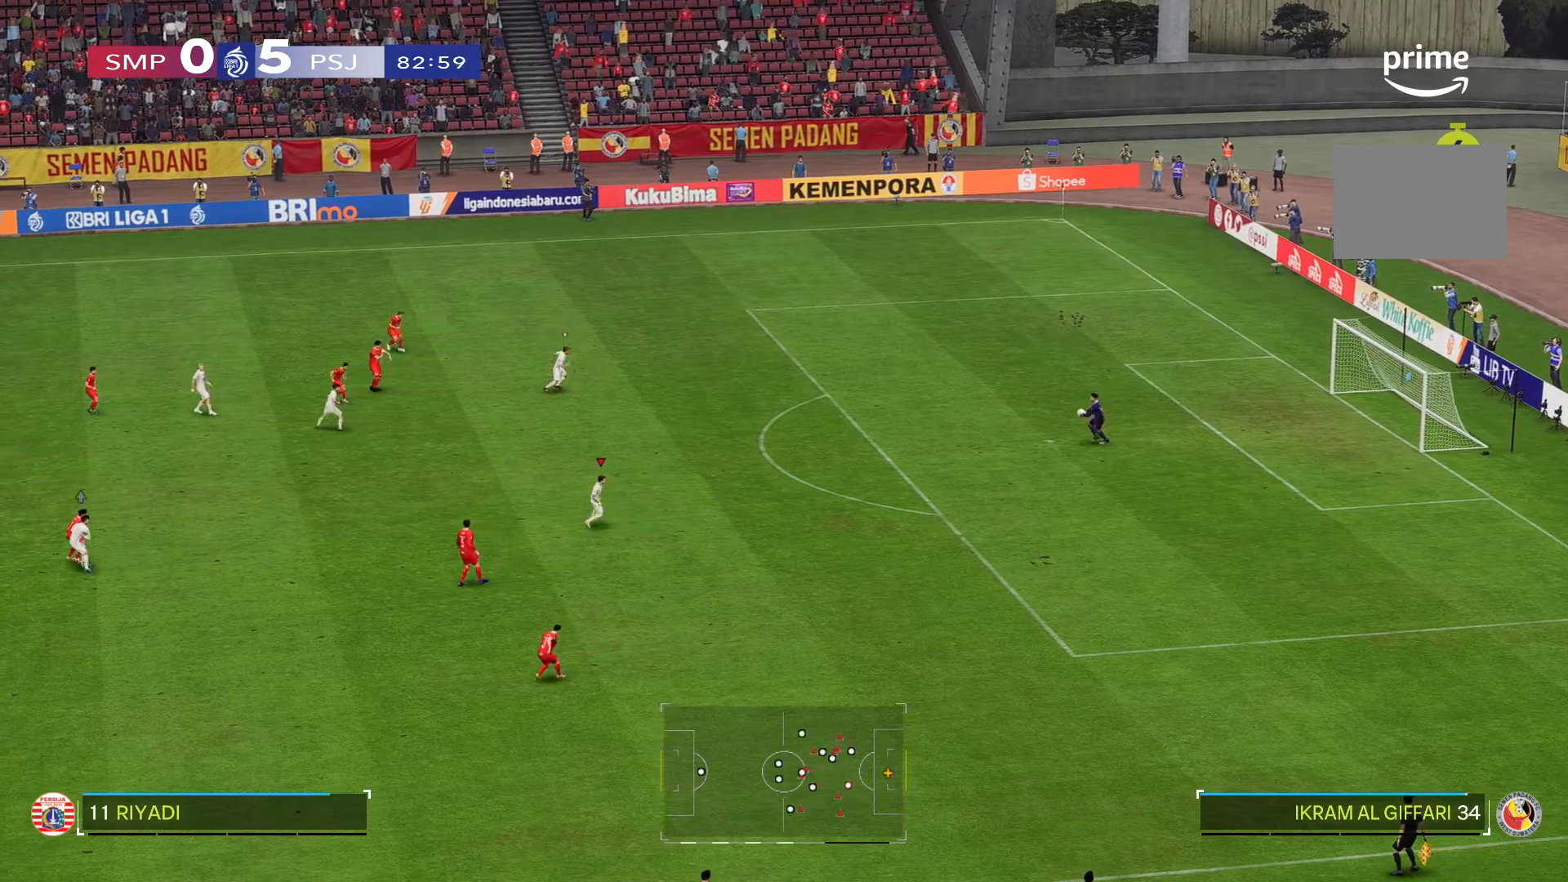
{"buttons": [], "left_stick": "down-left", "right_stick": "center", "events": []}
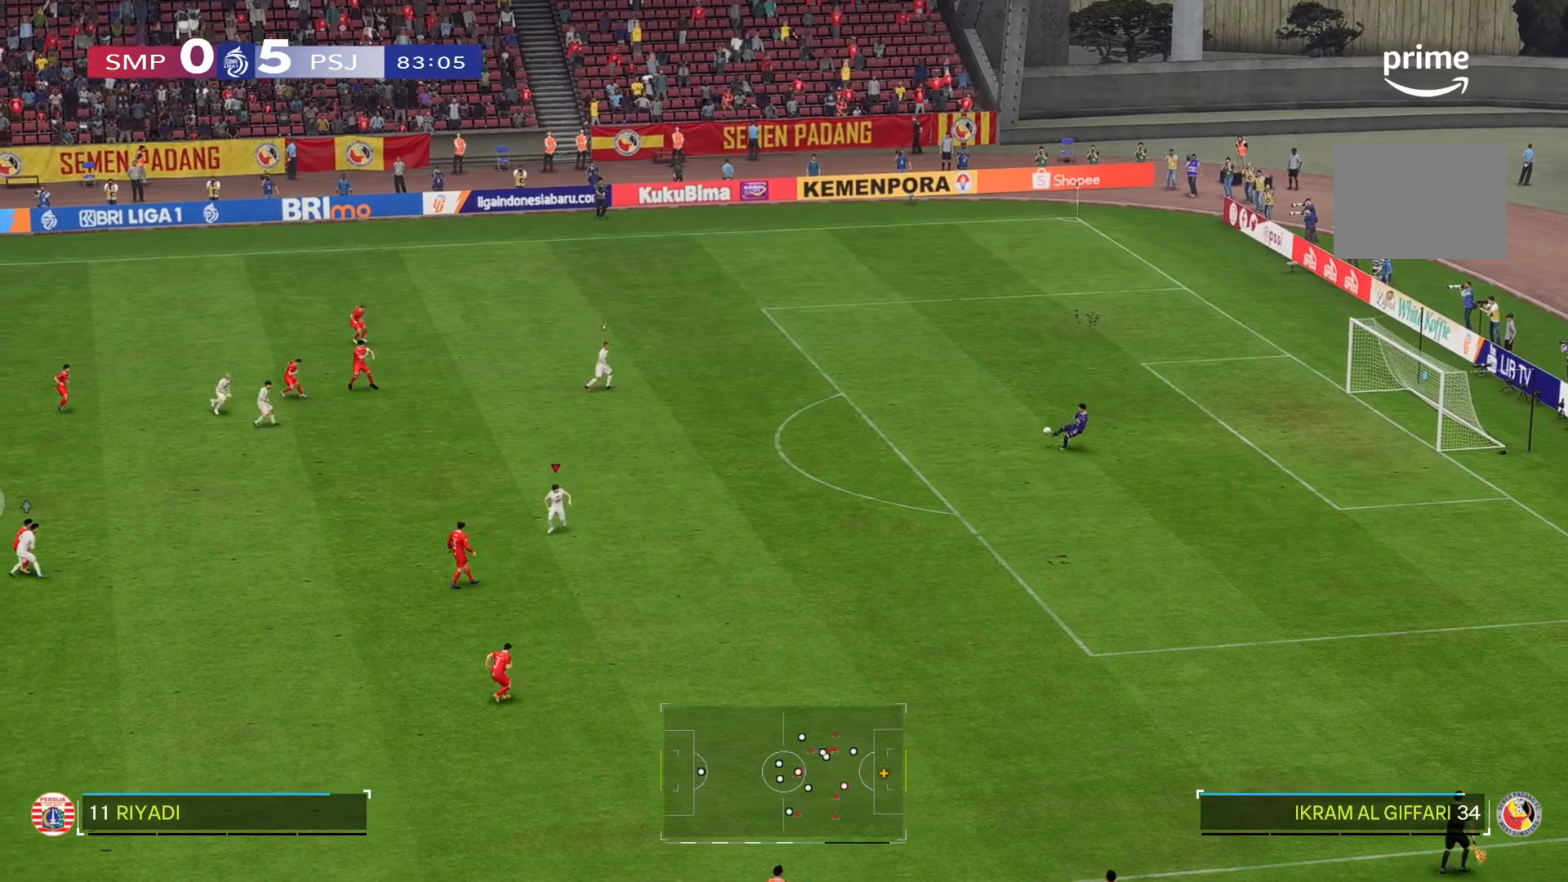
{"buttons": [], "left_stick": "down-left", "right_stick": "center", "events": []}
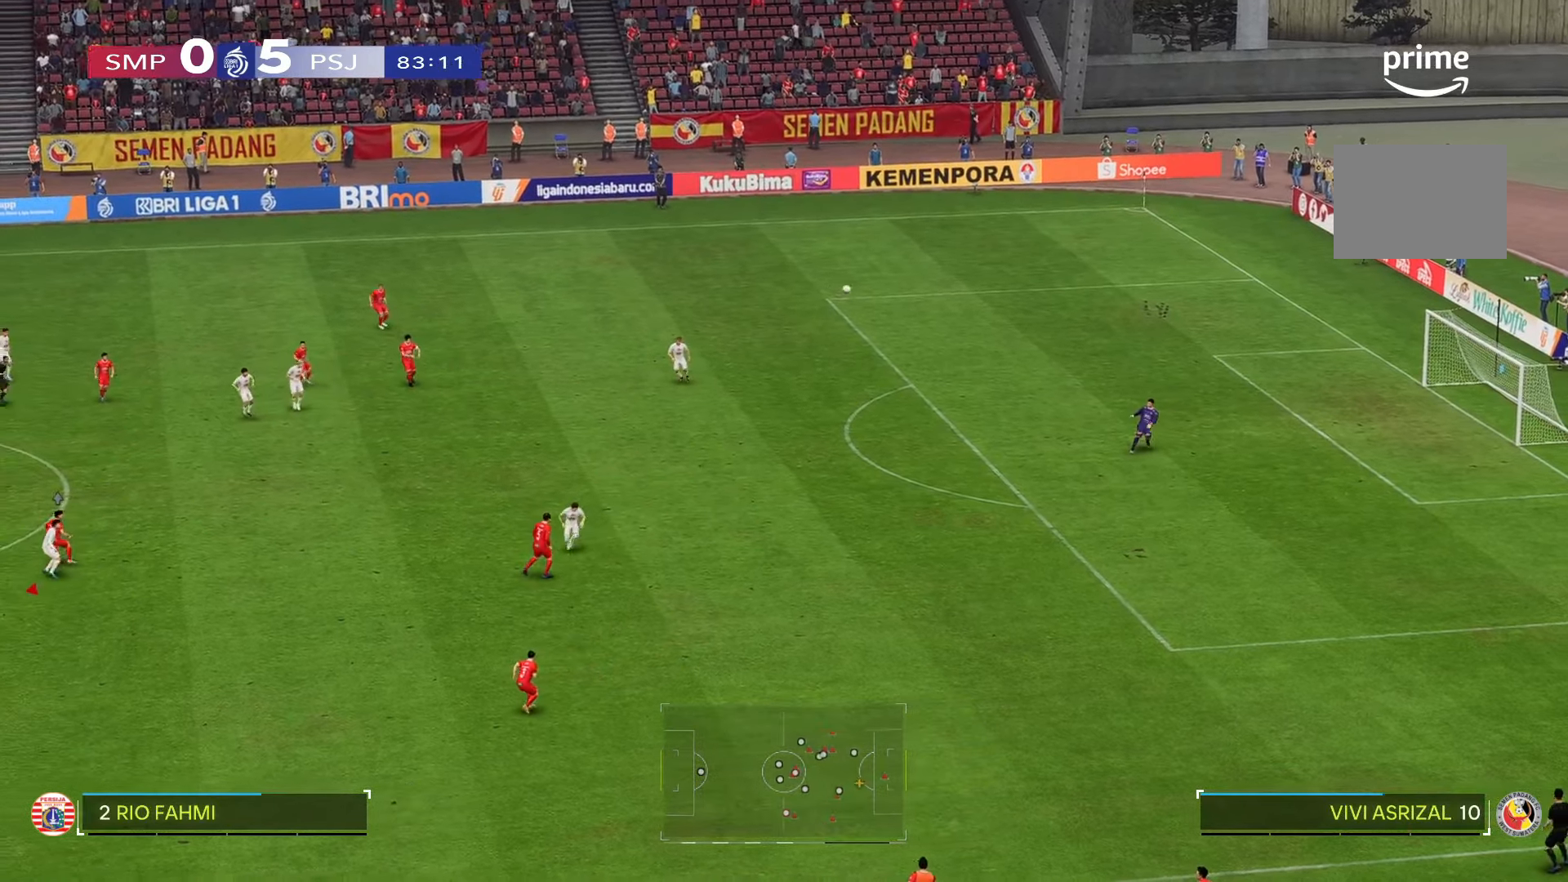
{"buttons": [], "left_stick": "down", "right_stick": "center", "events": [[83, "left_stick", "down"]]}
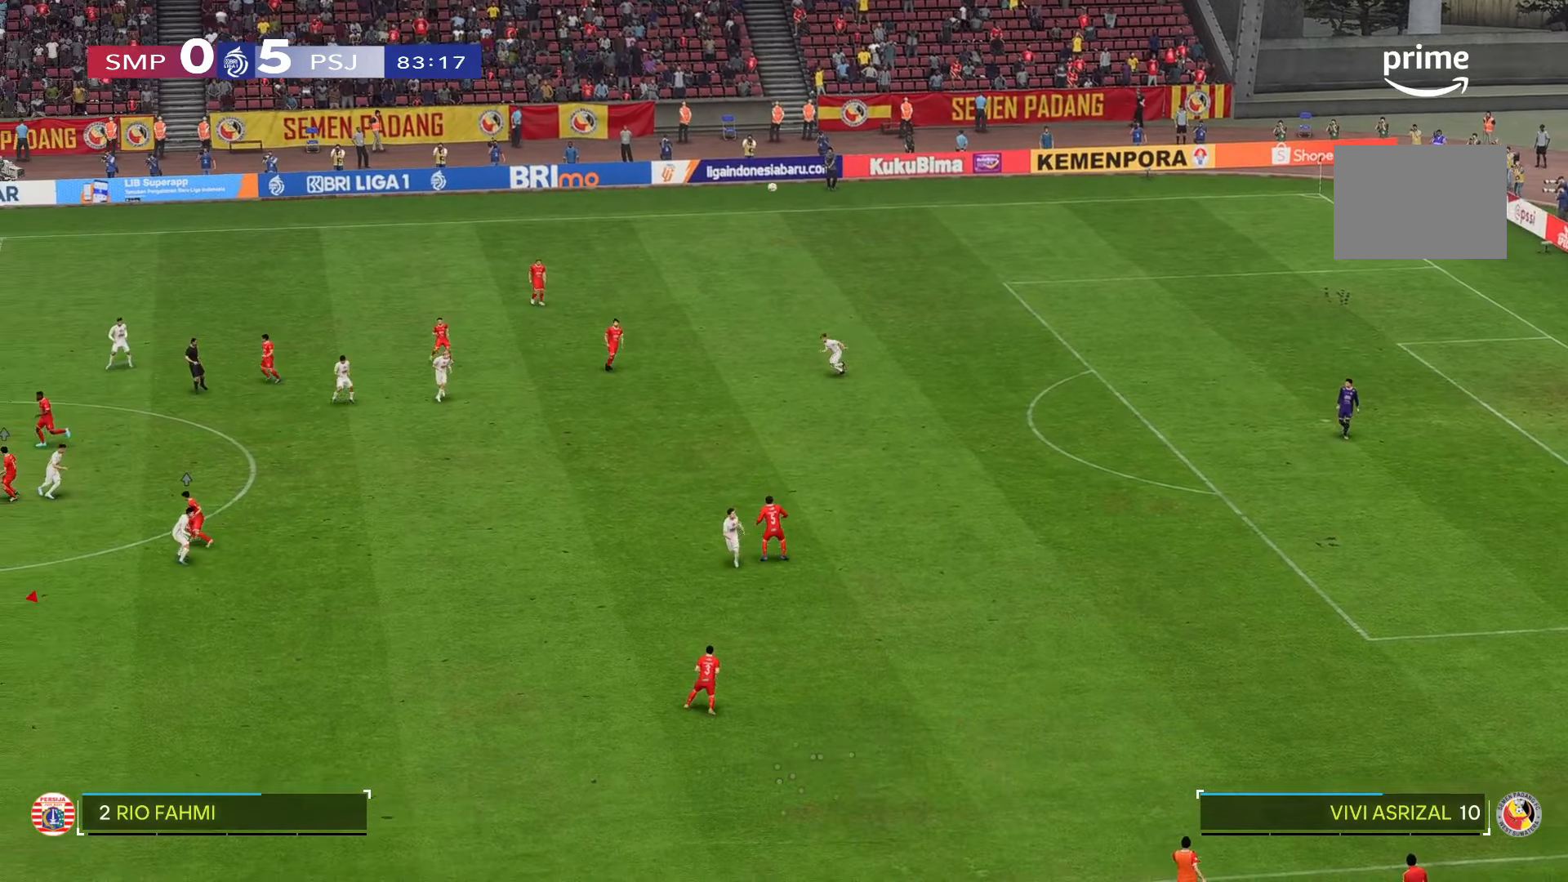
{"buttons": [], "left_stick": "center", "right_stick": "center", "events": [[66, "left_stick", "down-right"], [333, "left_stick", "center"]]}
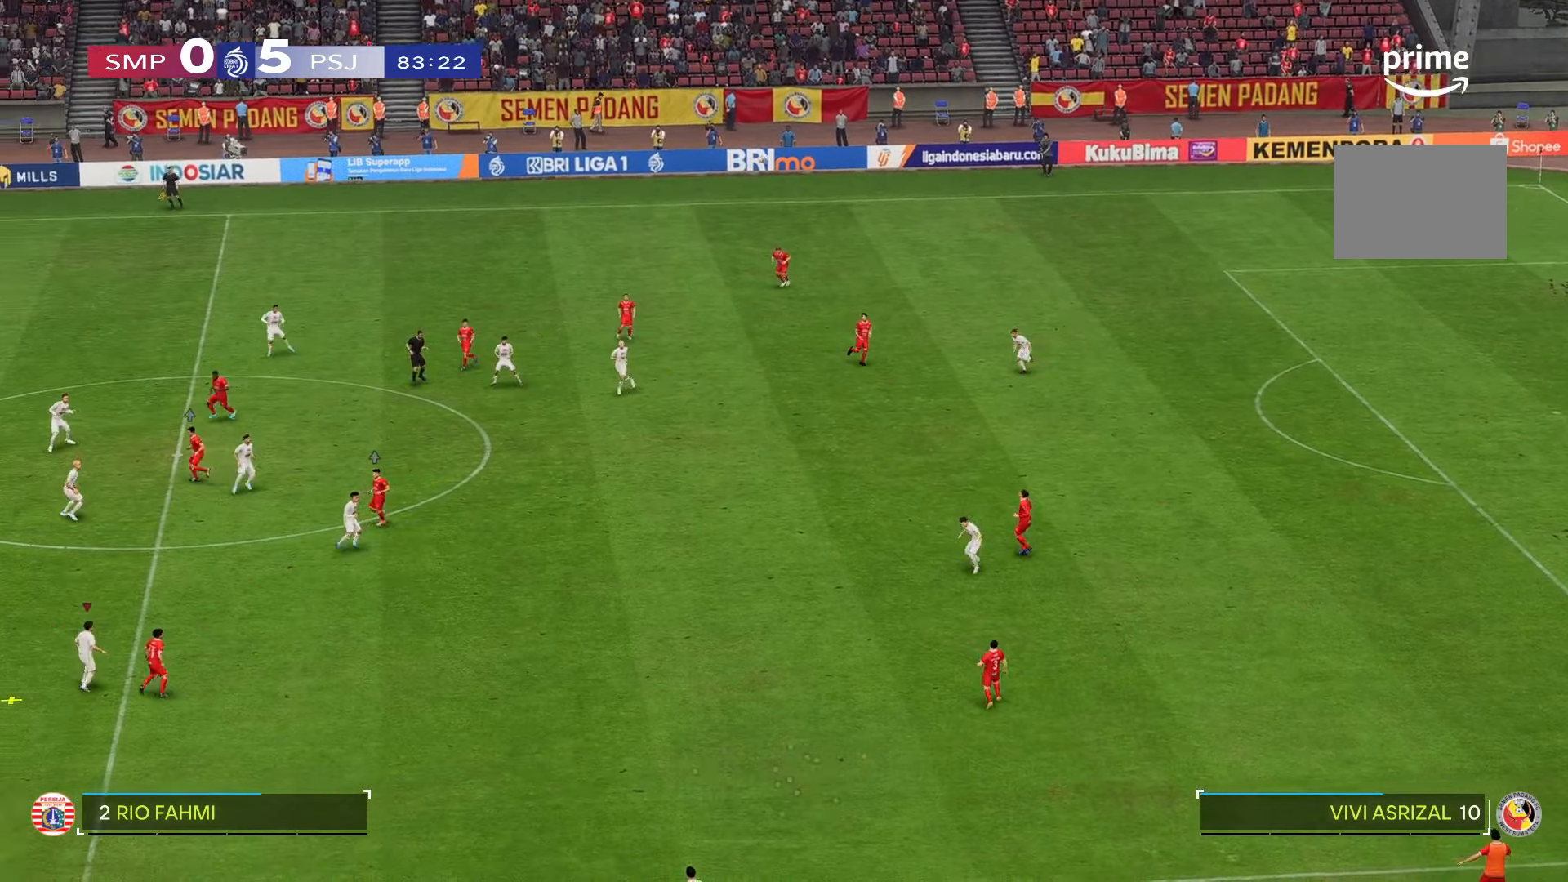
{"buttons": [], "left_stick": "center", "right_stick": "center", "events": []}
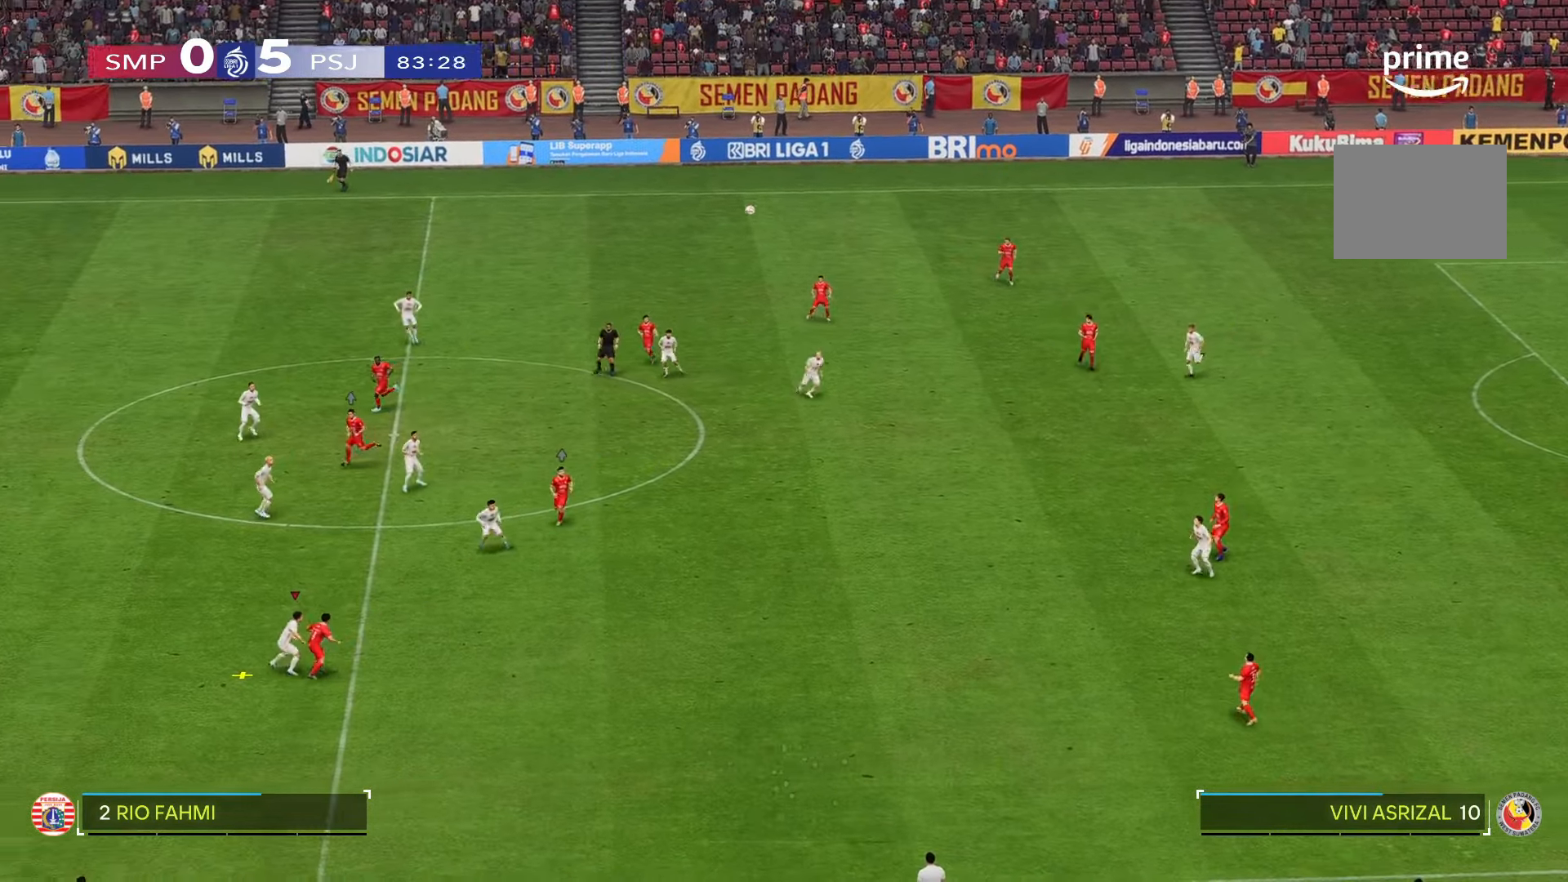
{"buttons": ["R2"], "left_stick": "down-right", "right_stick": "center", "events": [[33, "R2", "down"], [216, "left_stick", "down-right"]]}
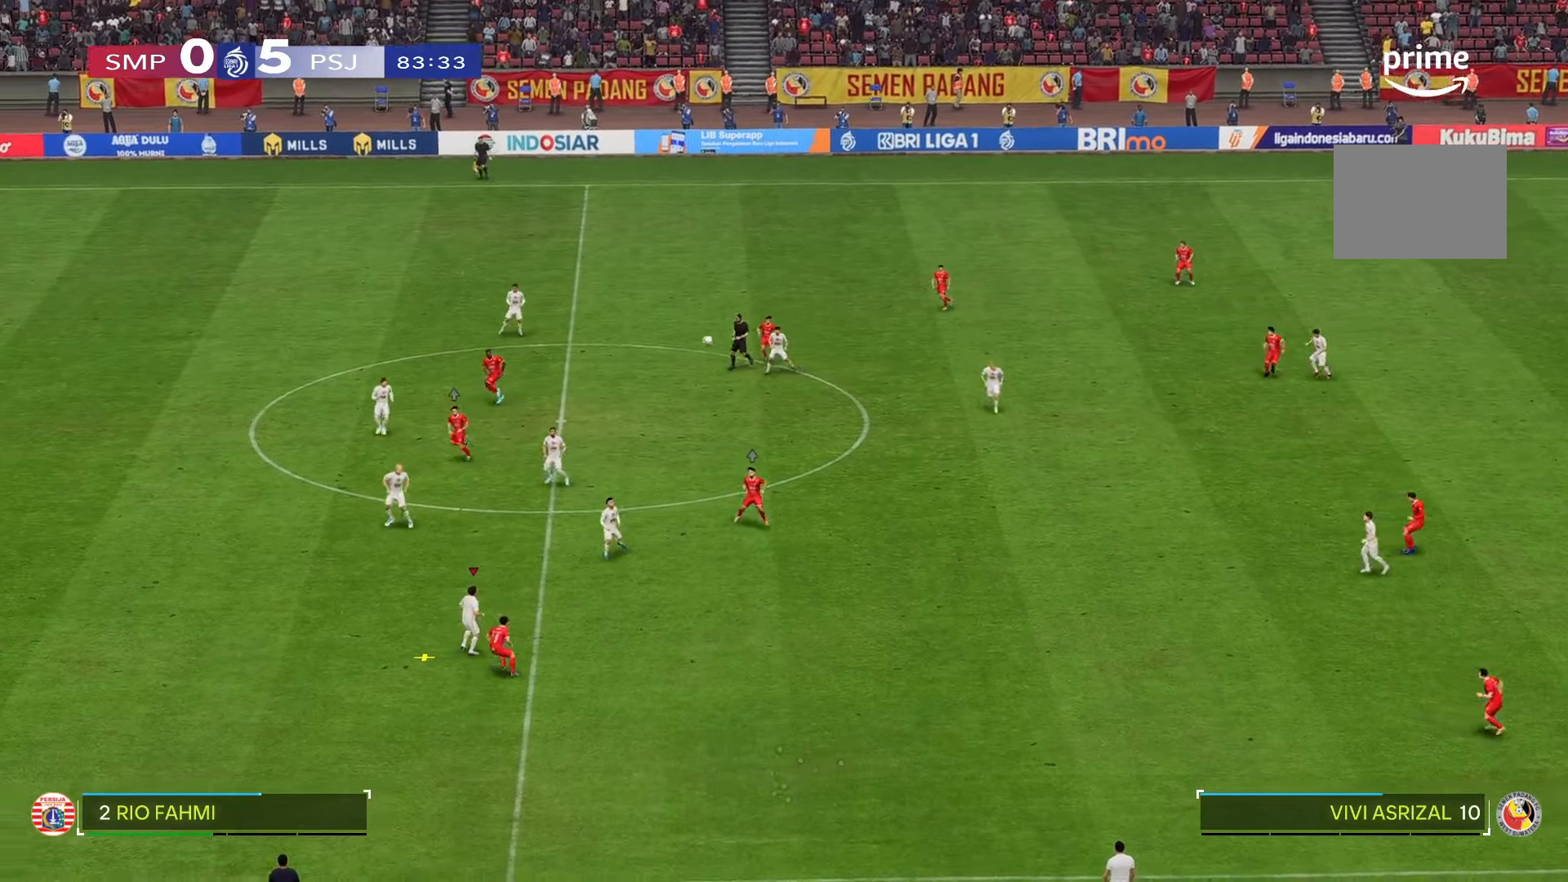
{"buttons": ["R2"], "left_stick": "down-right", "right_stick": "center", "events": []}
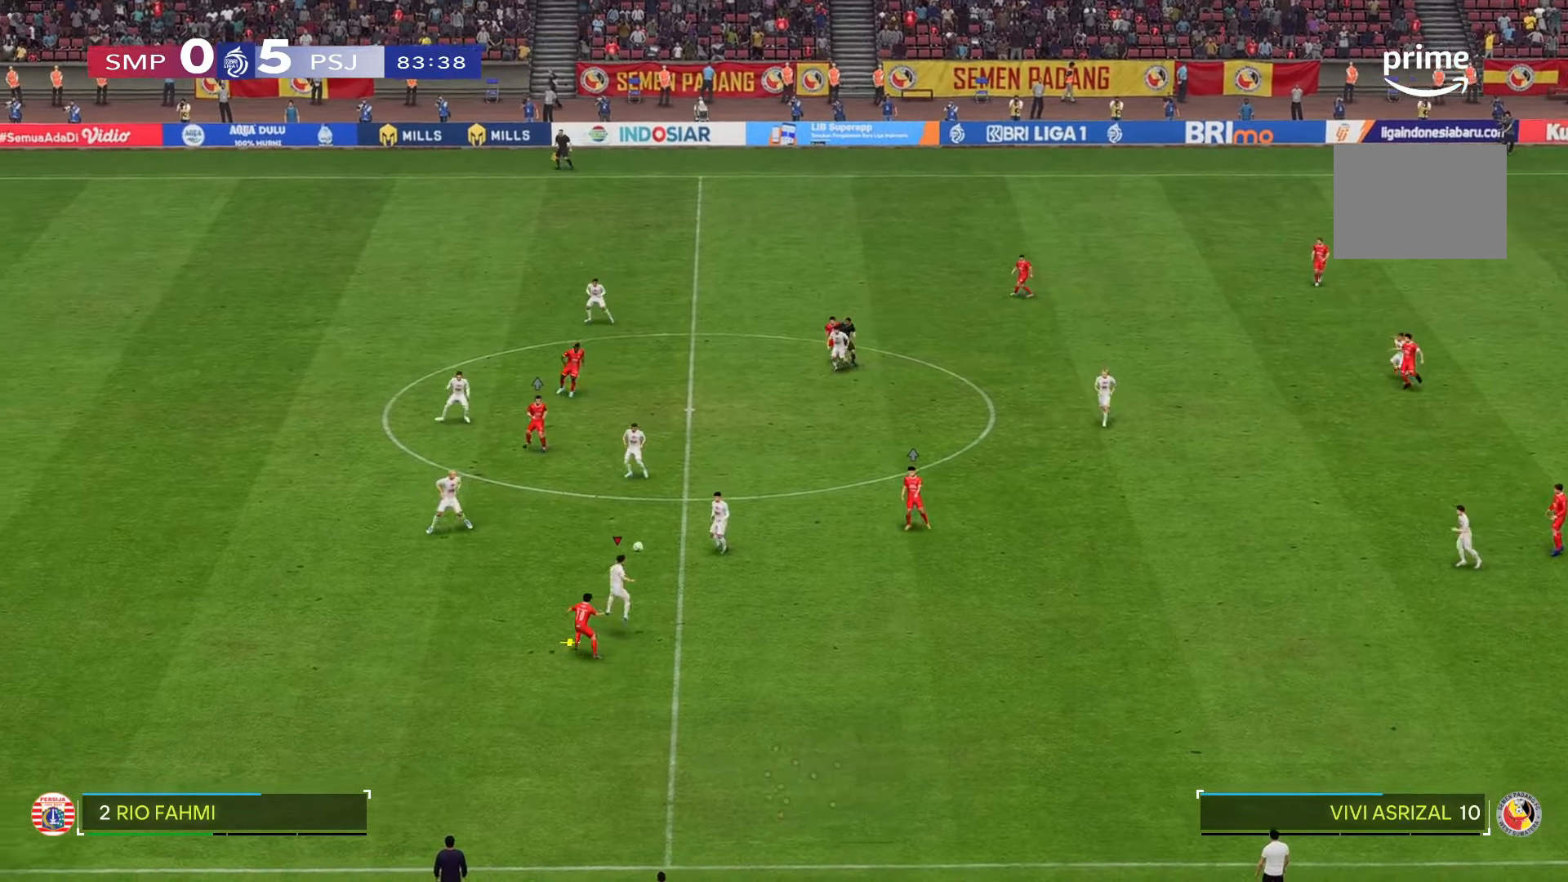
{"buttons": ["R2"], "left_stick": "down", "right_stick": "center", "events": [[266, "left_stick", "down"]]}
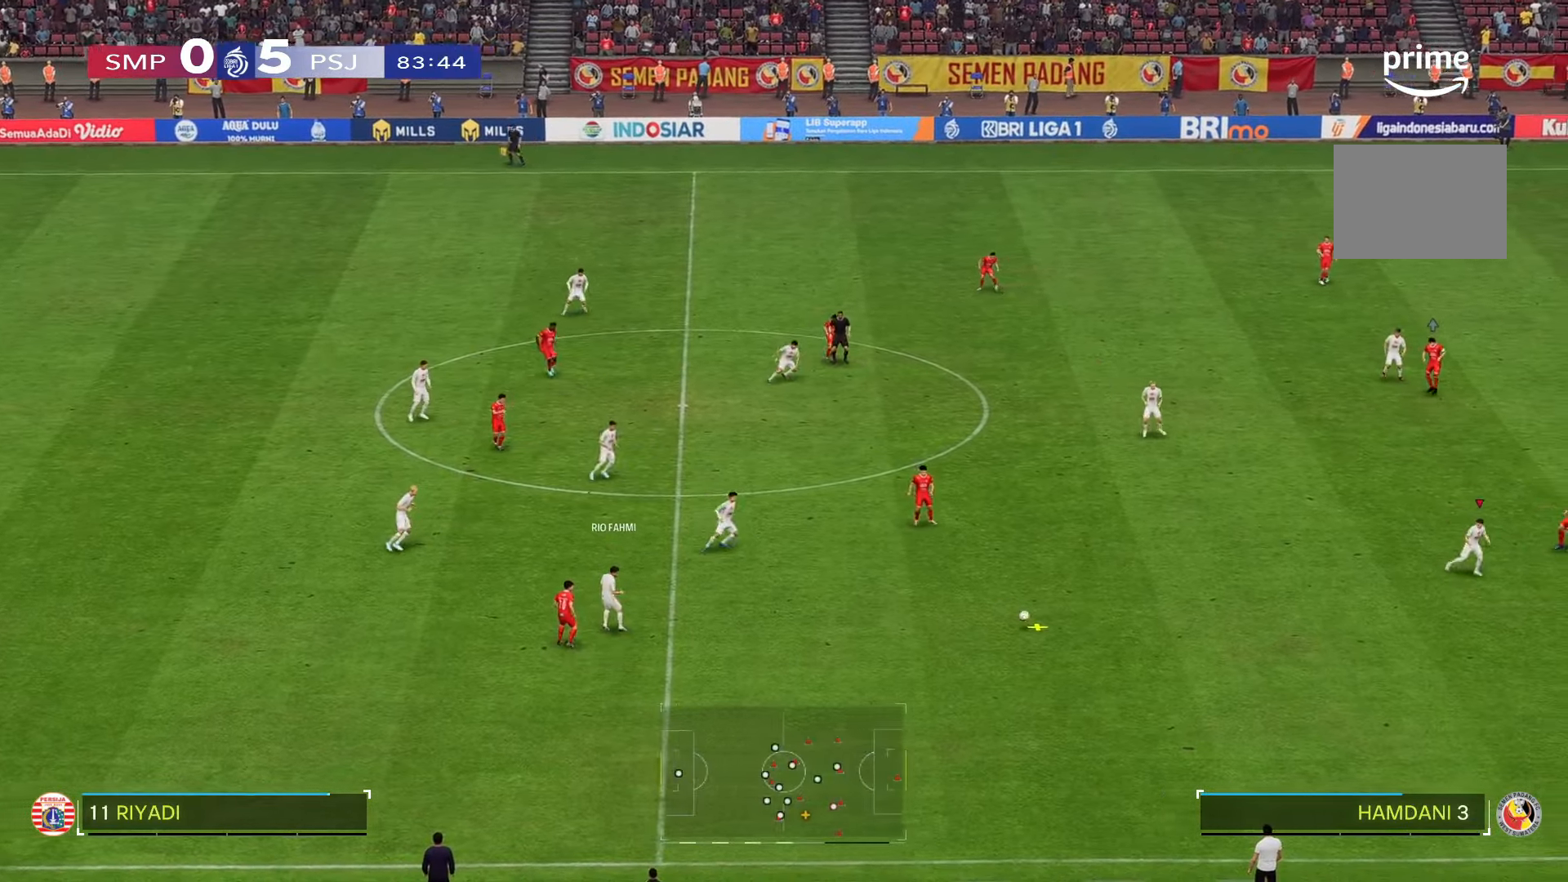
{"buttons": ["R2"], "left_stick": "down", "right_stick": "center", "events": []}
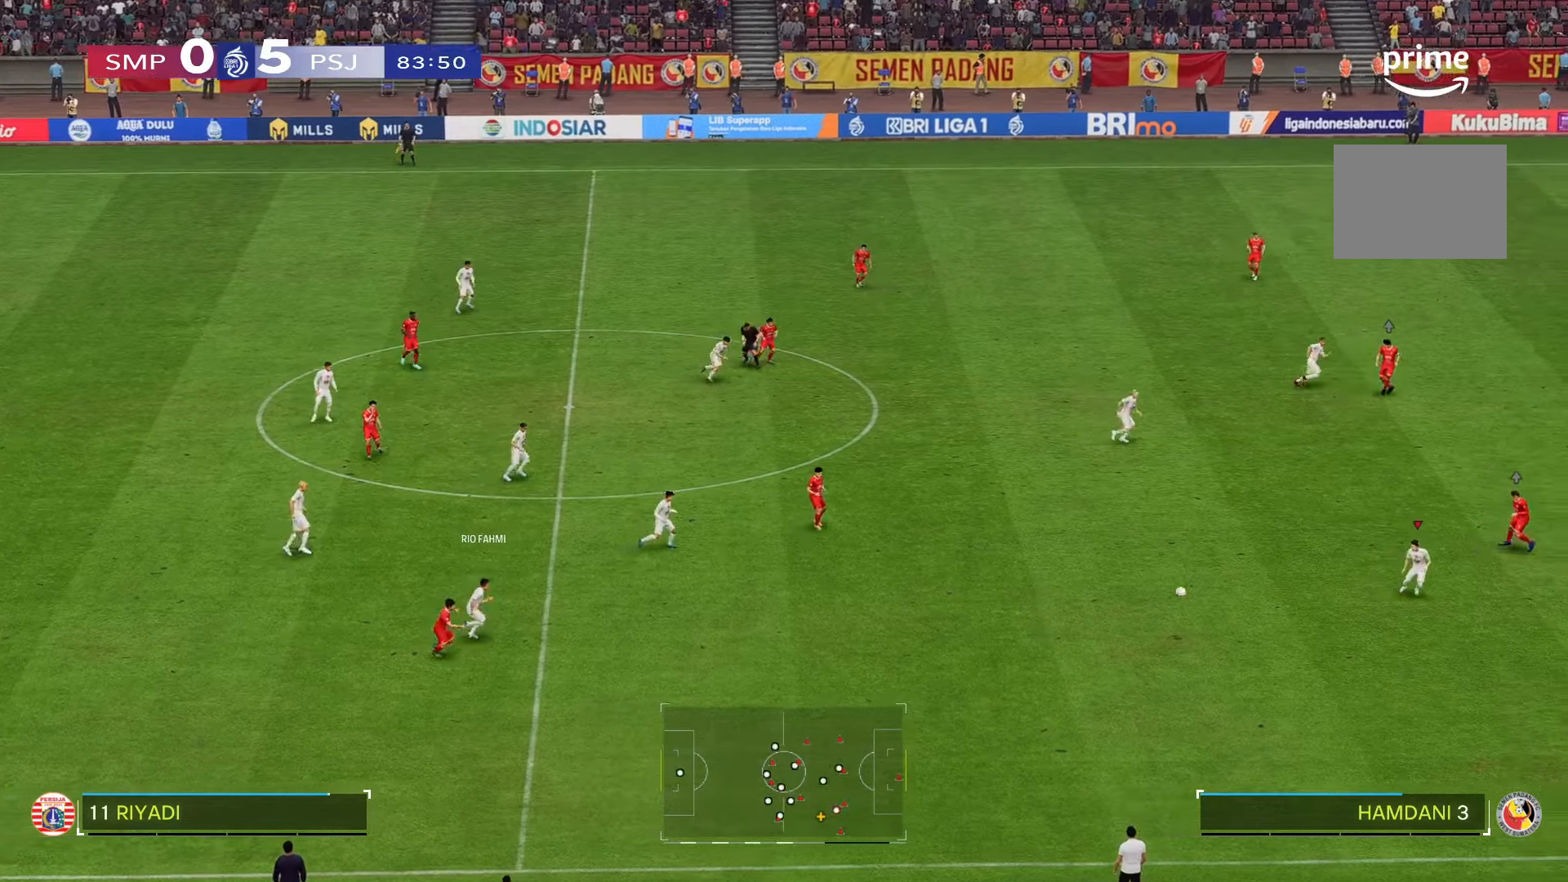
{"buttons": [], "left_stick": "down", "right_stick": "center", "events": [[66, "R2", "up"]]}